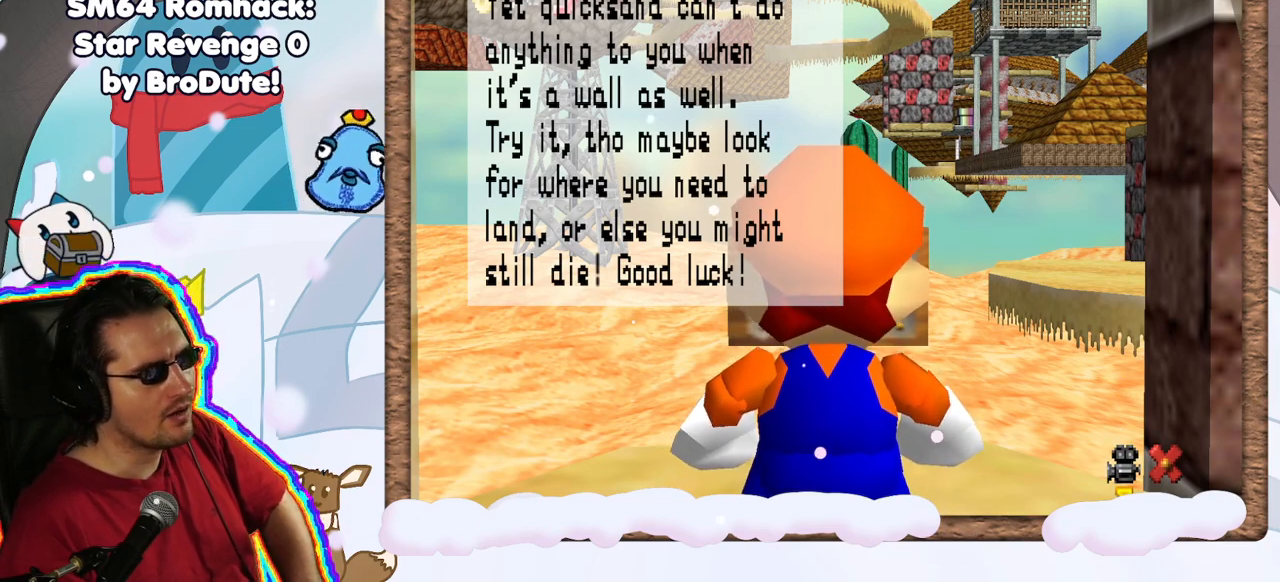
Gameplay with a controller (Nintendo layout); each line is a JSON object with the inputs held at the frame after it. "events" lists button and stick changes between this image and that frame as [ms after this image, input, new state], when the widget could be followed in between. Not read: L3 R3.
{"buttons": ["A"], "left_stick": "center", "events": [[50, "DPAD_LEFT", "down"], [83, "START", "down"], [133, "START", "up"], [167, "DPAD_LEFT", "up"], [383, "A", "down"]]}
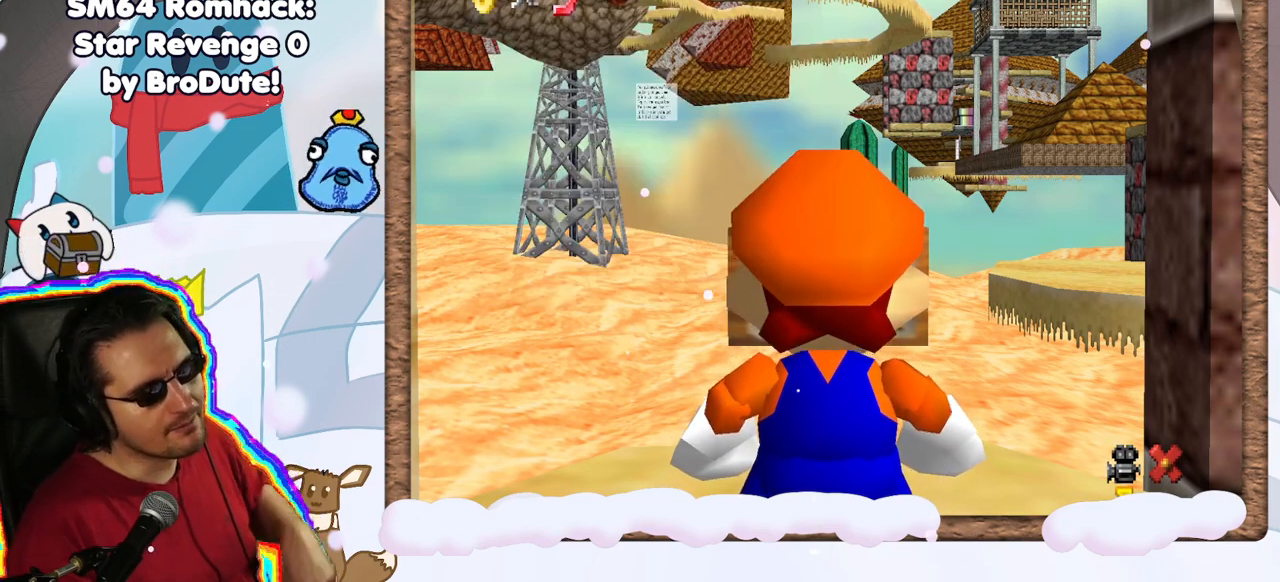
{"buttons": [], "left_stick": "center", "events": [[33, "A", "up"]]}
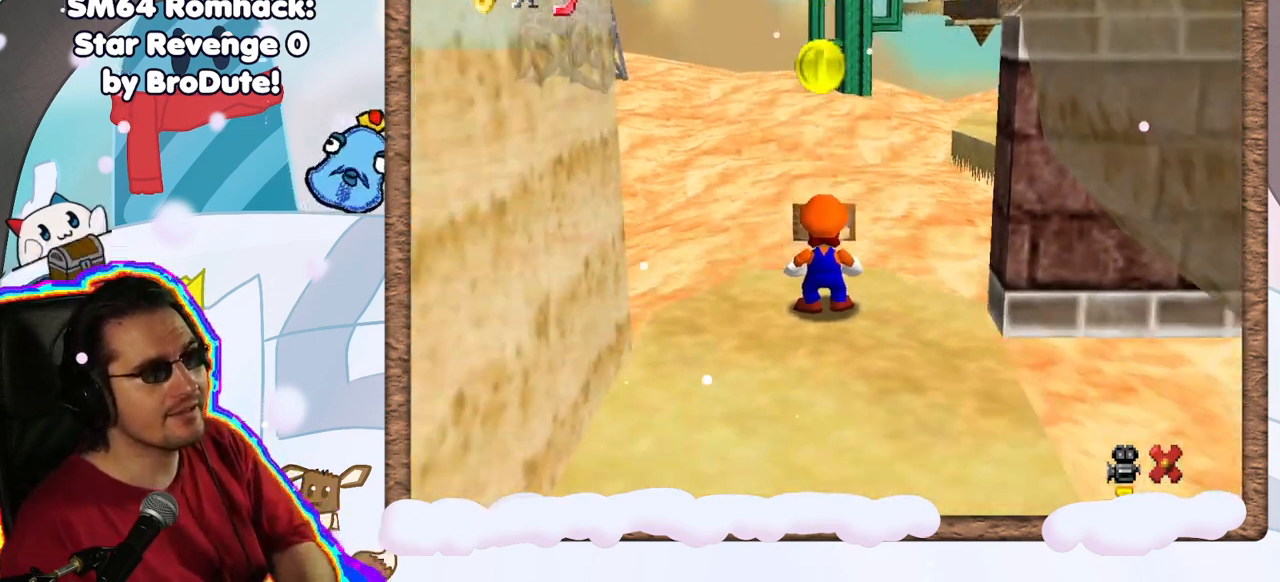
{"buttons": [], "left_stick": "down-left", "events": [[150, "left_stick", "down-left"], [200, "left_stick", "center"], [467, "left_stick", "down-left"]]}
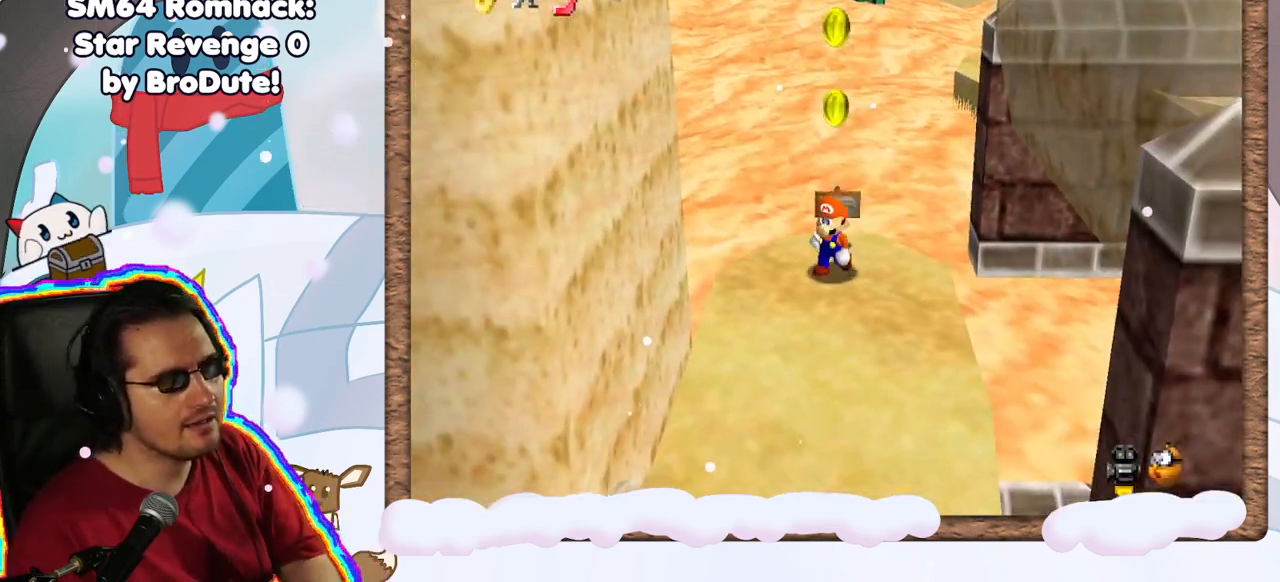
{"buttons": [], "left_stick": "right", "events": [[83, "left_stick", "center"], [467, "left_stick", "right"]]}
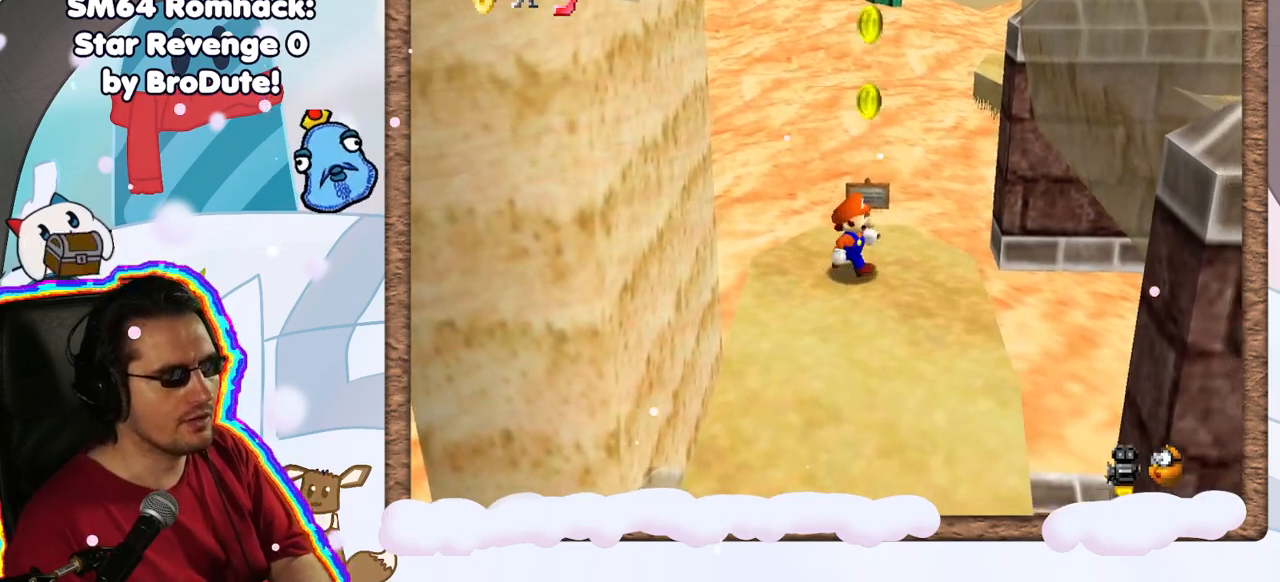
{"buttons": [], "left_stick": "center", "events": [[33, "left_stick", "down-right"], [250, "left_stick", "center"]]}
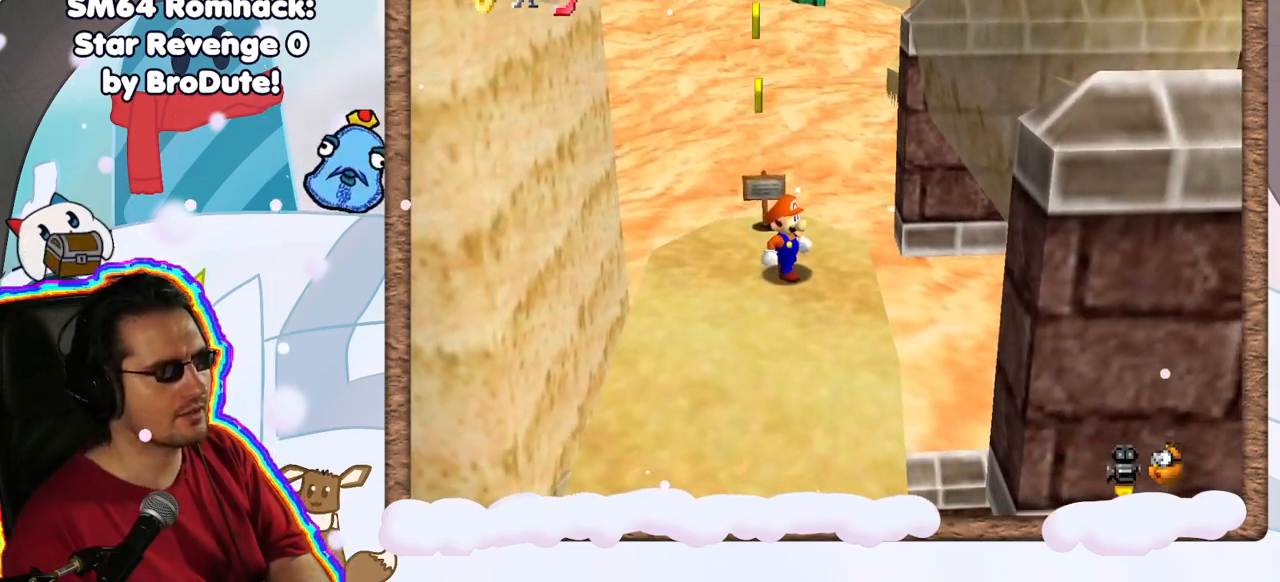
{"buttons": ["A"], "left_stick": "center", "events": [[267, "left_stick", "left"], [367, "left_stick", "center"], [500, "A", "down"]]}
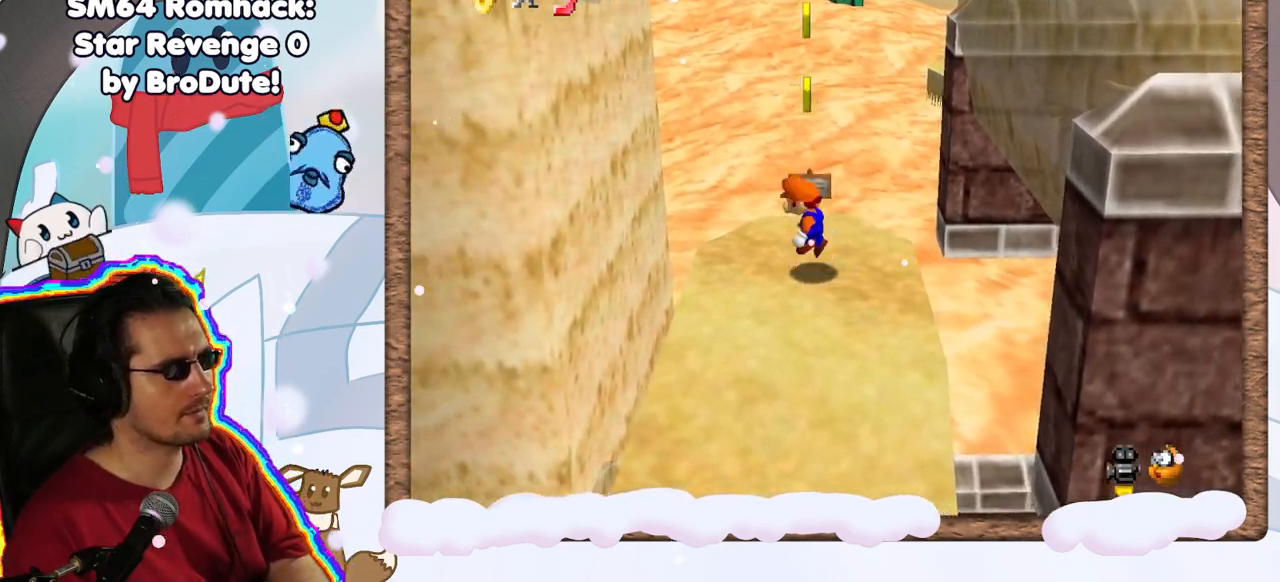
{"buttons": [], "left_stick": "left", "events": [[67, "A", "up"], [150, "left_stick", "left"]]}
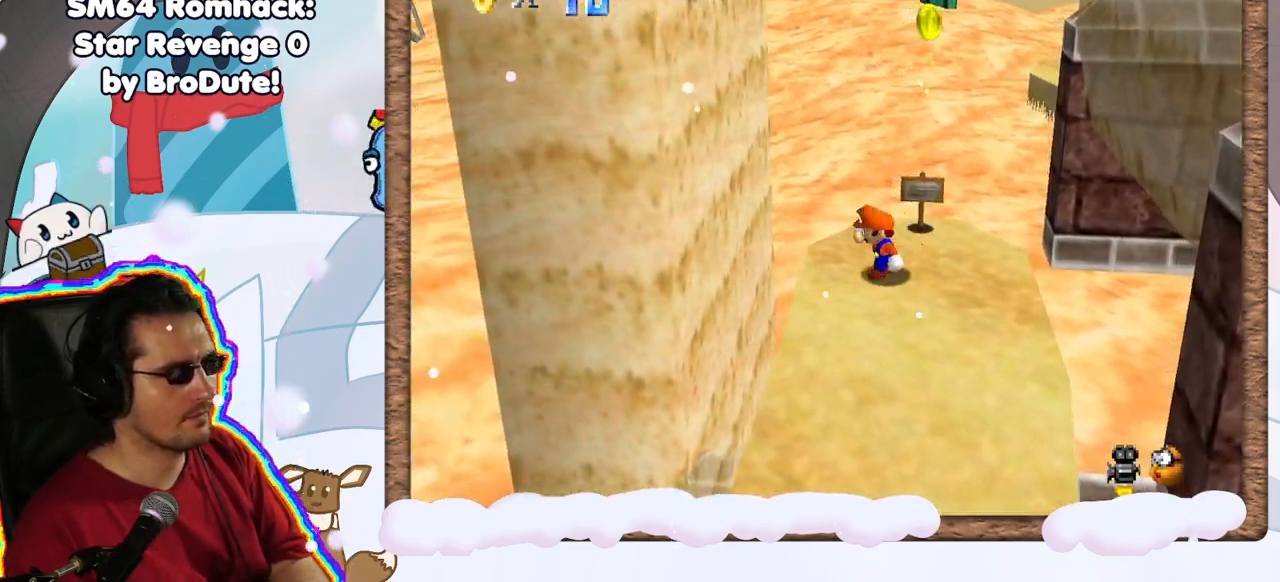
{"buttons": [], "left_stick": "left", "events": [[17, "A", "down"], [33, "B", "down"], [167, "B", "up"], [267, "A", "up"]]}
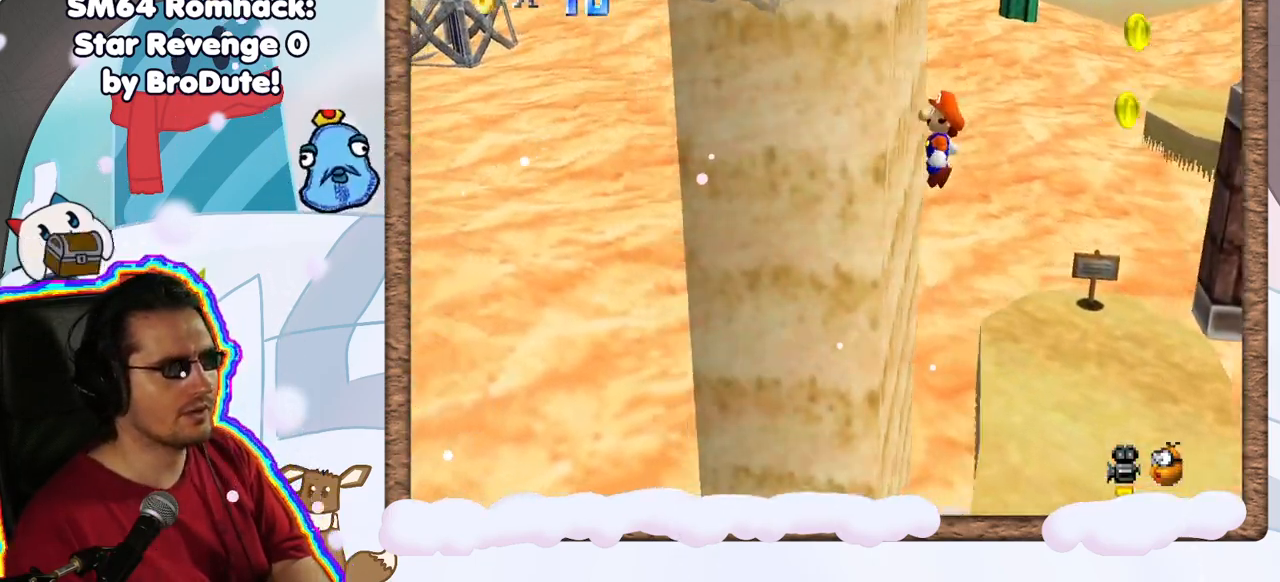
{"buttons": ["A"], "left_stick": "right", "events": [[67, "left_stick", "right"], [83, "A", "down"]]}
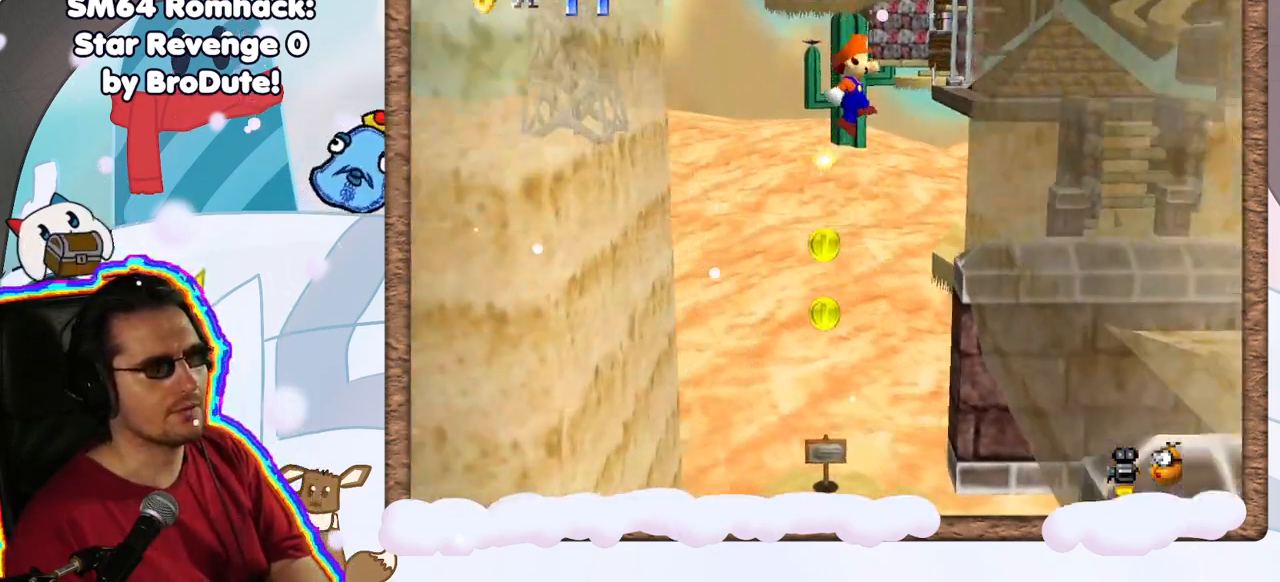
{"buttons": ["A"], "left_stick": "left", "events": [[50, "A", "up"], [333, "A", "down"], [350, "left_stick", "left"]]}
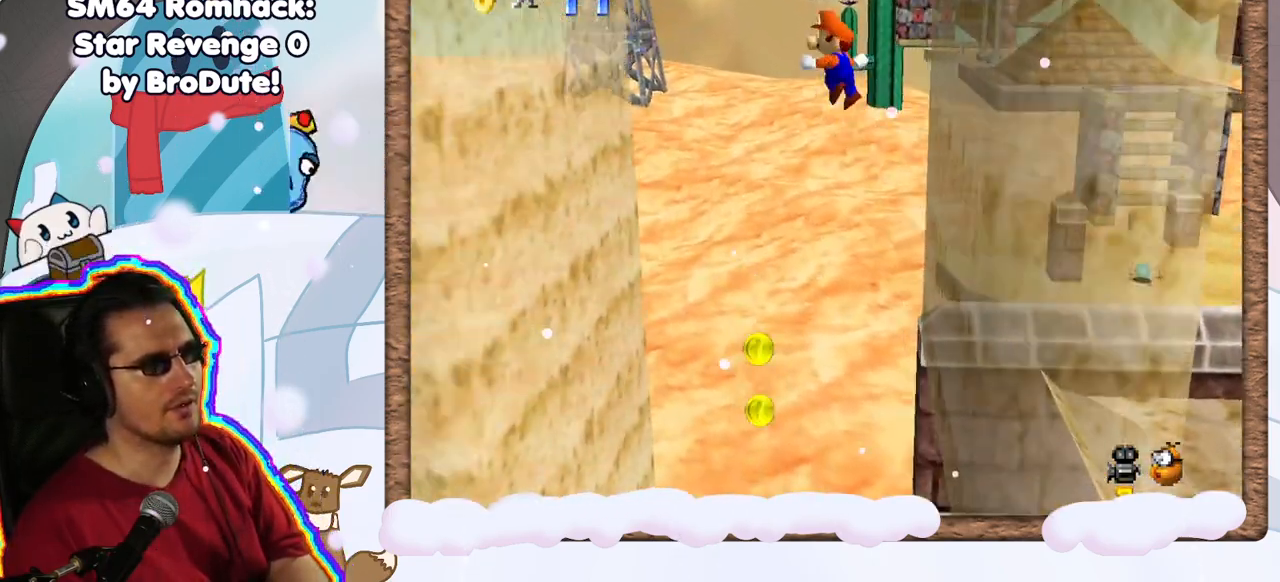
{"buttons": [], "left_stick": "left", "events": [[133, "A", "up"]]}
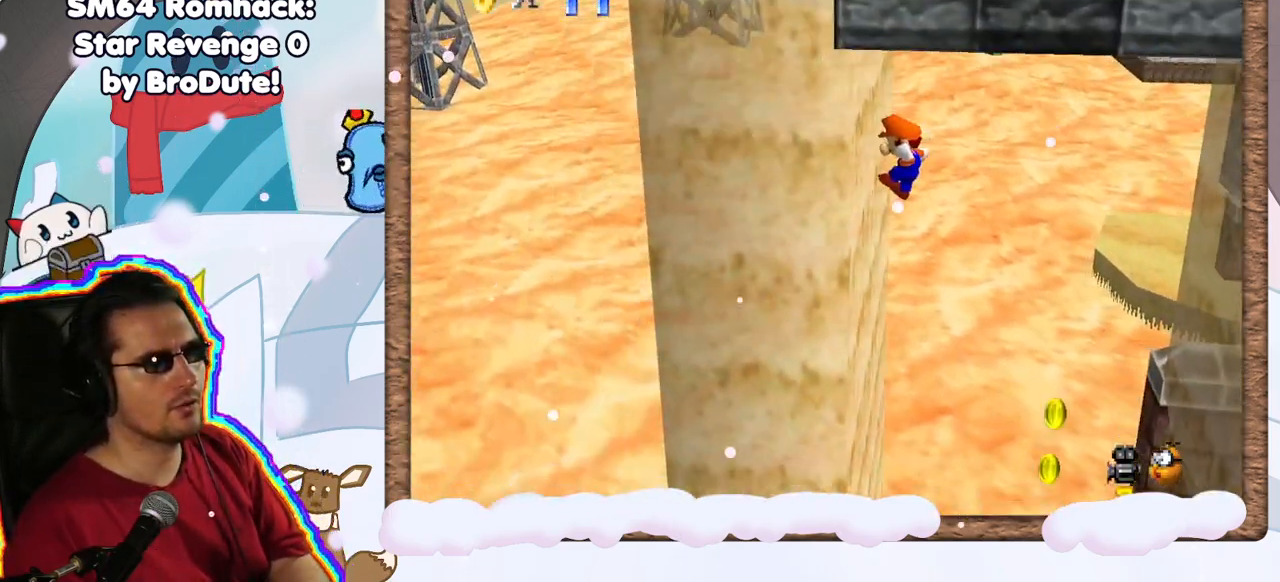
{"buttons": ["A"], "left_stick": "right", "events": [[100, "left_stick", "right"], [150, "A", "down"]]}
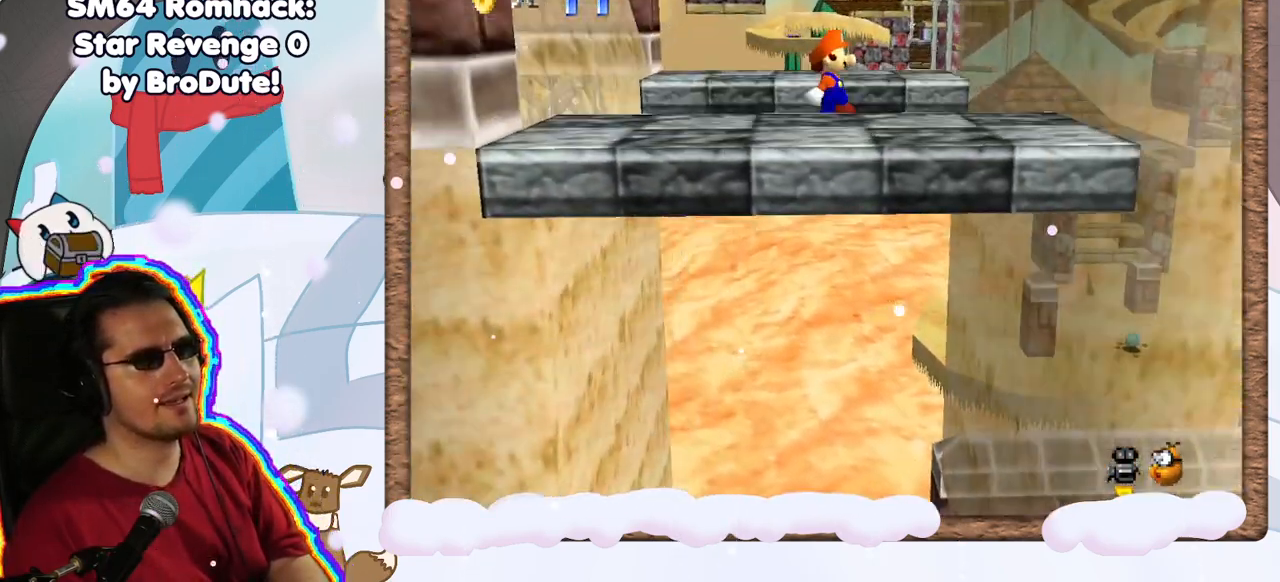
{"buttons": ["A"], "left_stick": "left", "events": [[117, "A", "up"], [333, "left_stick", "center"], [383, "A", "down"], [400, "left_stick", "left"]]}
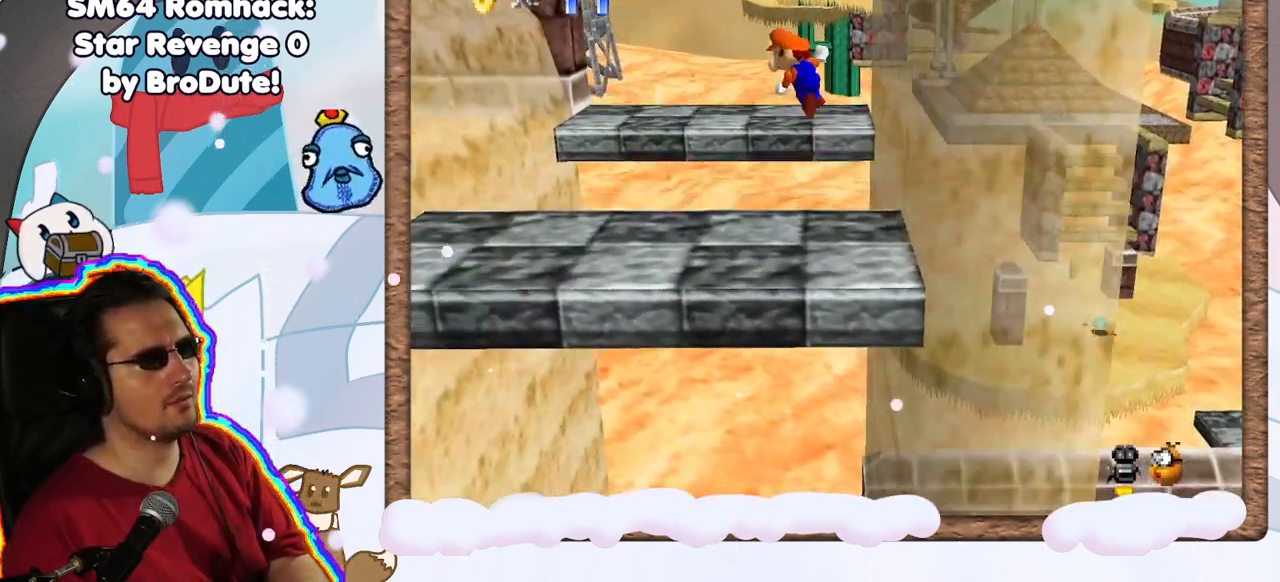
{"buttons": [], "left_stick": "down-left", "events": [[67, "left_stick", "down"], [117, "A", "up"], [117, "left_stick", "right"], [350, "left_stick", "left"], [500, "left_stick", "down-left"]]}
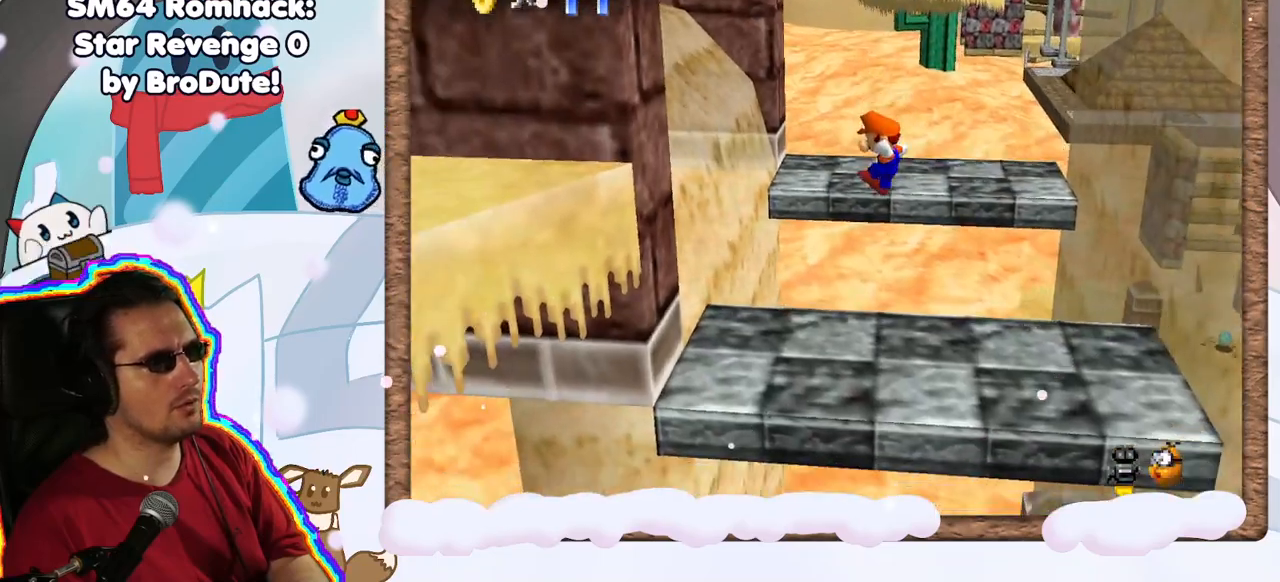
{"buttons": ["A"], "left_stick": "down", "events": [[17, "left_stick", "down"], [83, "left_stick", "center"], [133, "left_stick", "left"], [200, "C_DOWN", "down"], [267, "C_DOWN", "up"], [400, "A", "down"], [467, "left_stick", "down"]]}
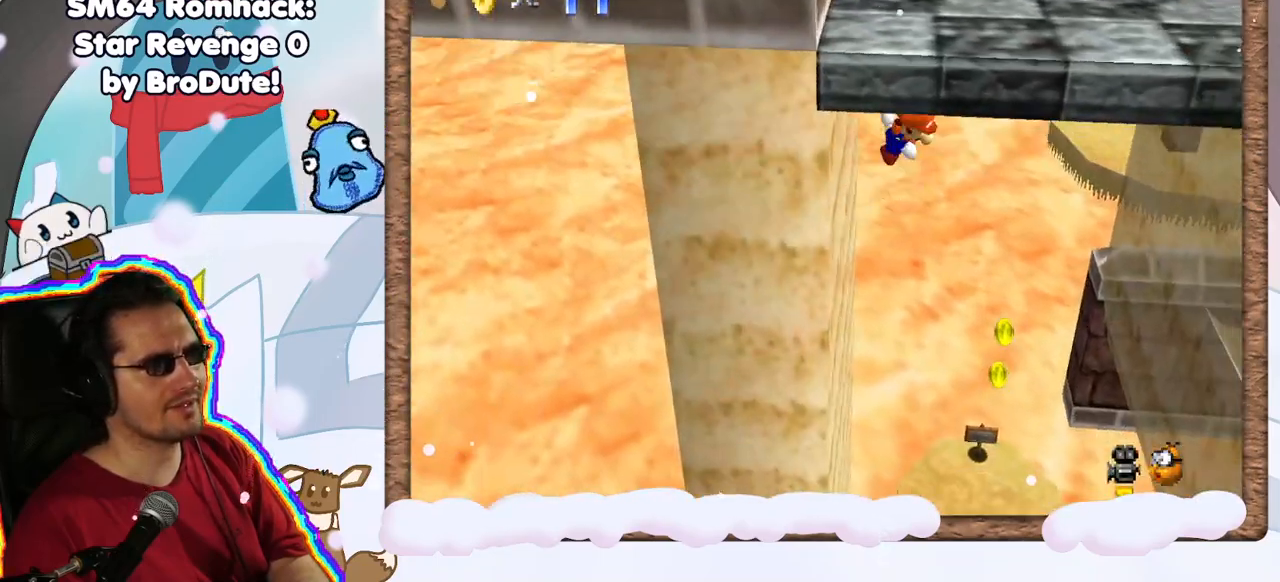
{"buttons": ["A"], "left_stick": "right", "events": [[100, "left_stick", "down-right"], [350, "left_stick", "right"]]}
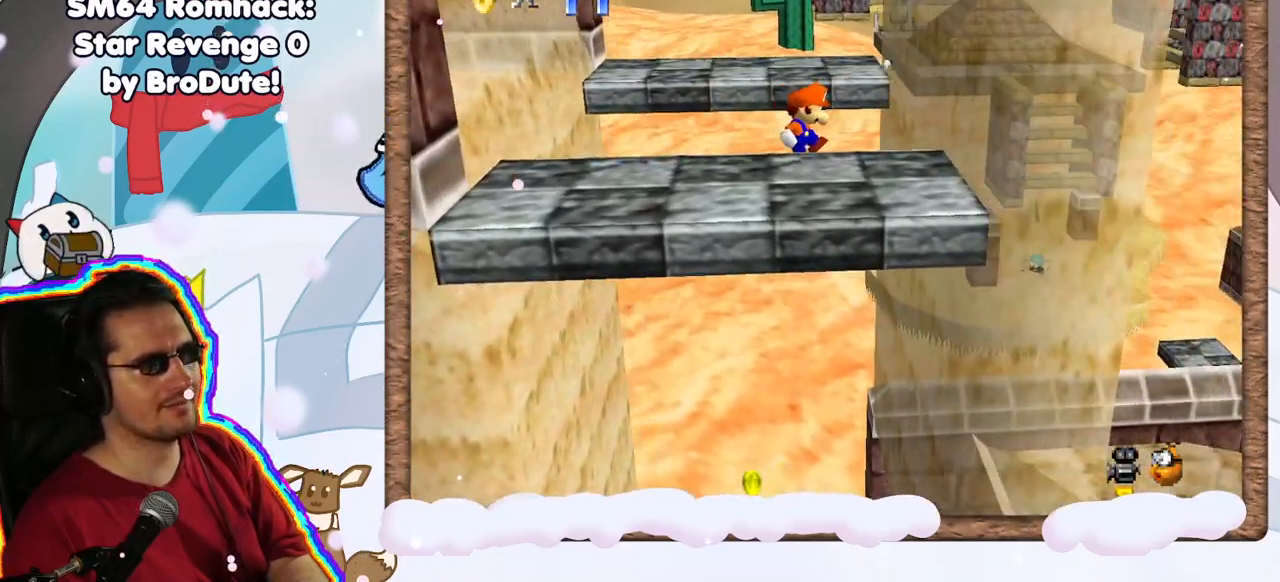
{"buttons": ["A"], "left_stick": "down-right", "events": [[50, "A", "up"], [233, "left_stick", "down-right"], [283, "A", "down"]]}
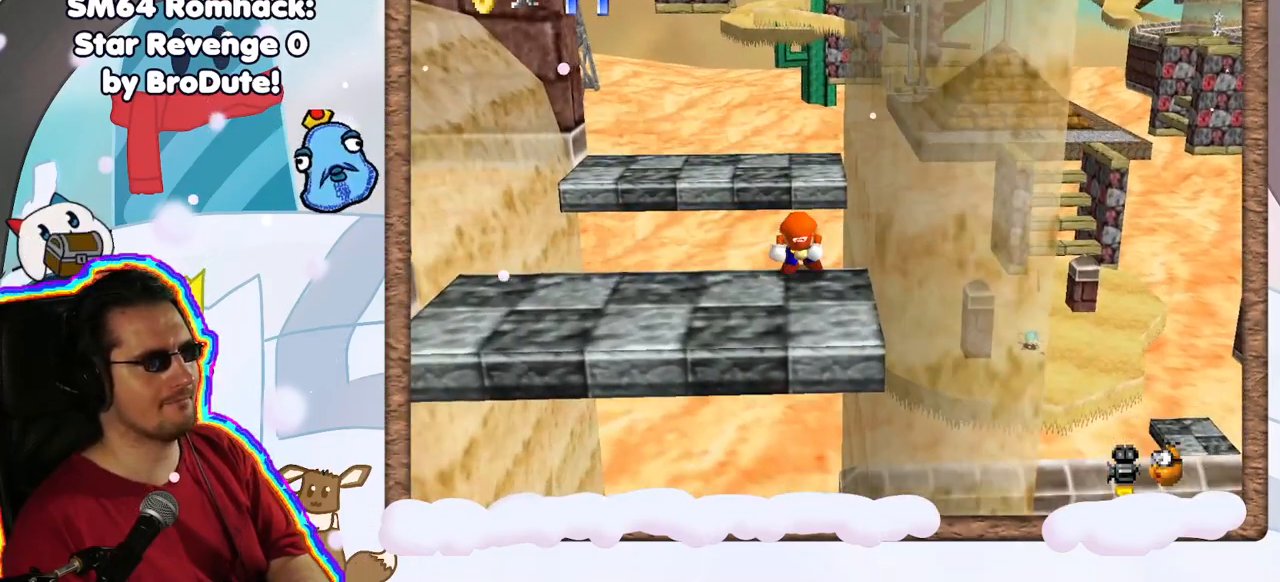
{"buttons": [], "left_stick": "down", "events": [[67, "left_stick", "center"], [117, "A", "up"], [133, "DPAD_RIGHT", "down"], [200, "DPAD_RIGHT", "up"], [283, "left_stick", "down"], [333, "C_RIGHT", "down"], [417, "C_RIGHT", "up"]]}
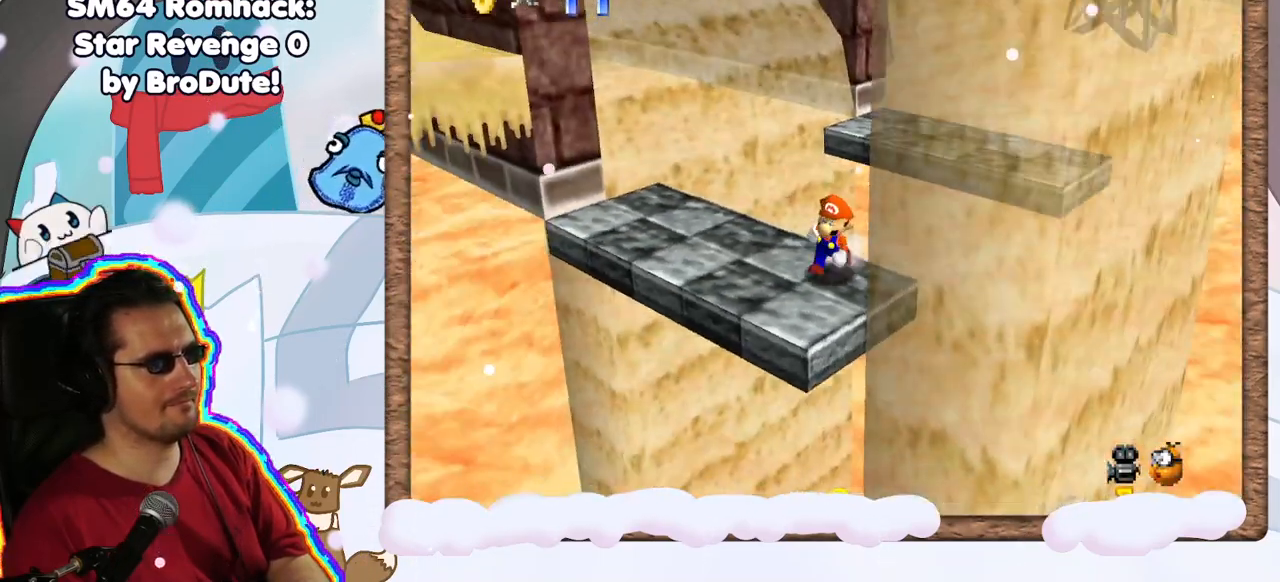
{"buttons": [], "left_stick": "center", "events": [[33, "left_stick", "center"]]}
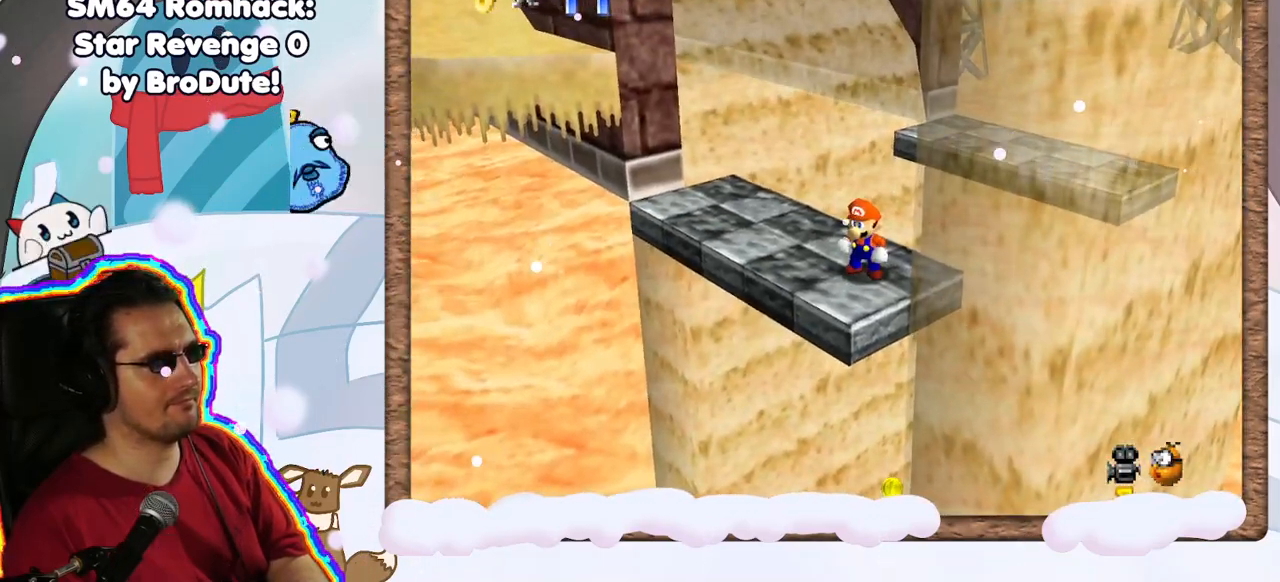
{"buttons": [], "left_stick": "center", "events": [[100, "DPAD_DOWN", "down"], [150, "DPAD_DOWN", "up"], [217, "C_RIGHT", "down"], [350, "C_RIGHT", "up"]]}
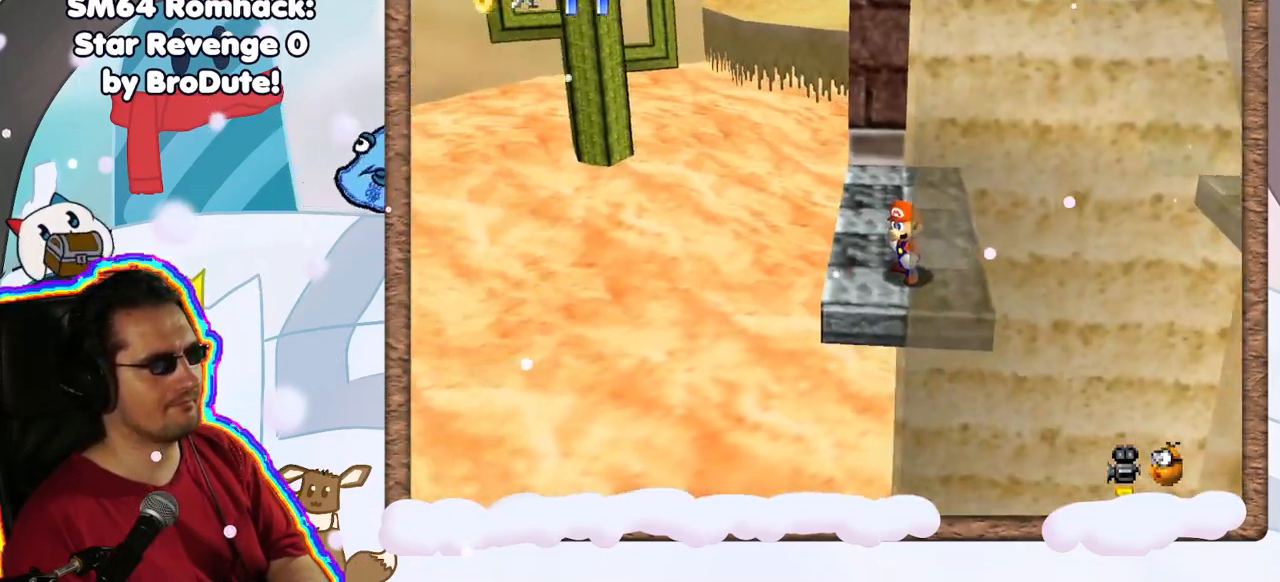
{"buttons": [], "left_stick": "up-left", "events": [[150, "left_stick", "up"], [267, "A", "down"], [350, "A", "up"], [417, "left_stick", "up-left"]]}
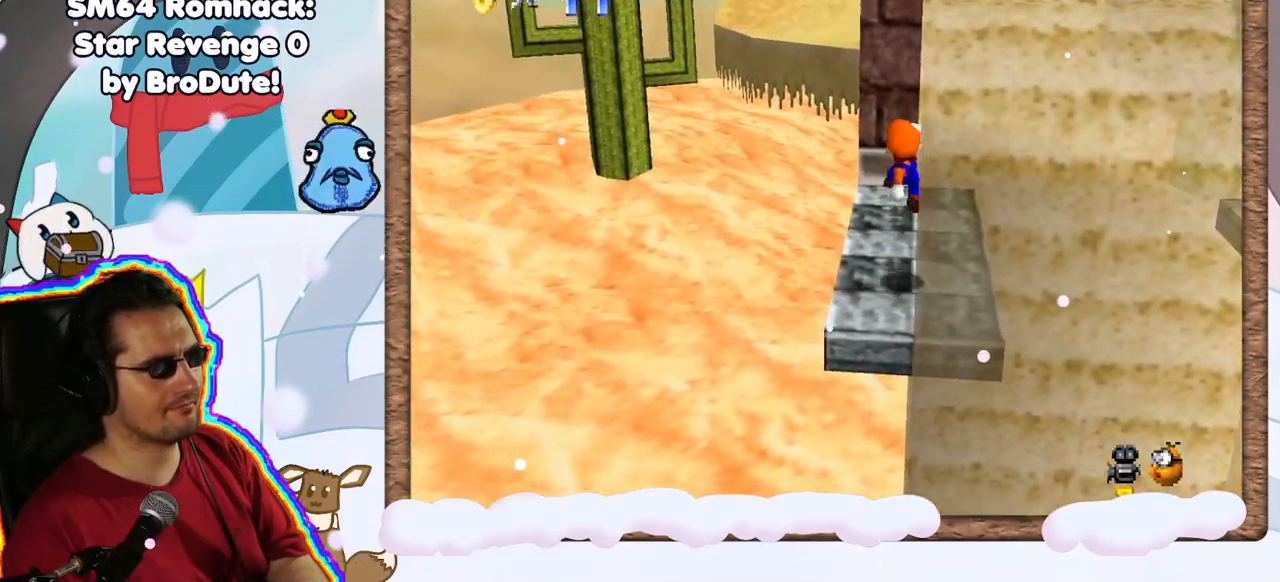
{"buttons": ["A"], "left_stick": "up-left", "events": [[350, "A", "down"]]}
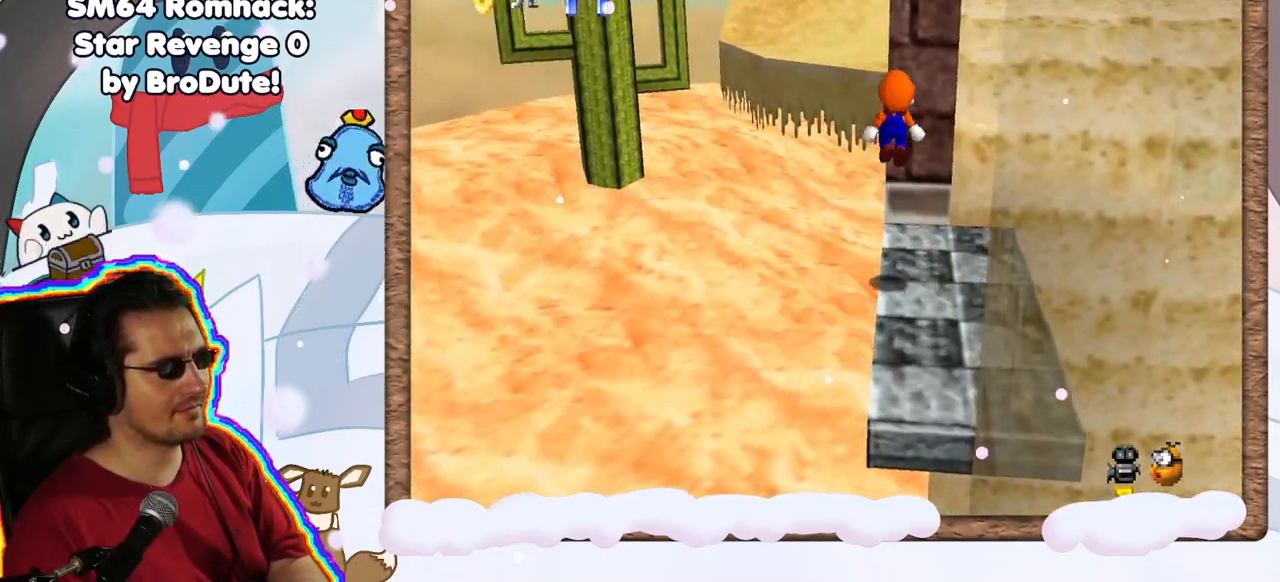
{"buttons": [], "left_stick": "up-left", "events": [[417, "A", "up"]]}
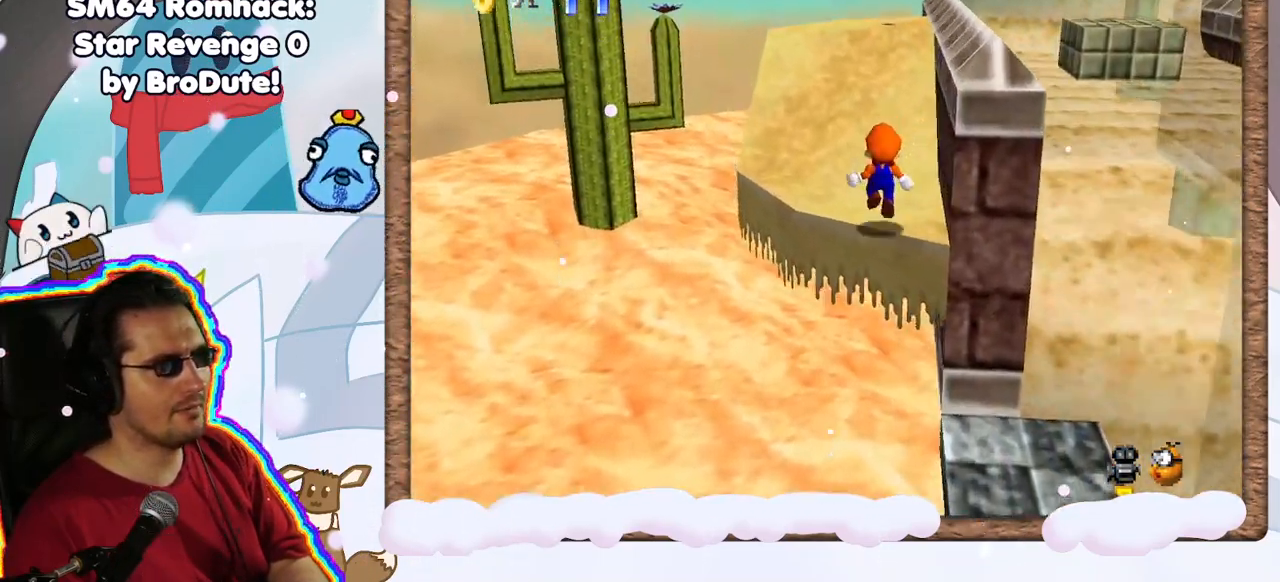
{"buttons": [], "left_stick": "up-left", "events": [[50, "left_stick", "up"], [267, "left_stick", "up-left"], [300, "C_LEFT", "down"], [383, "C_LEFT", "up"]]}
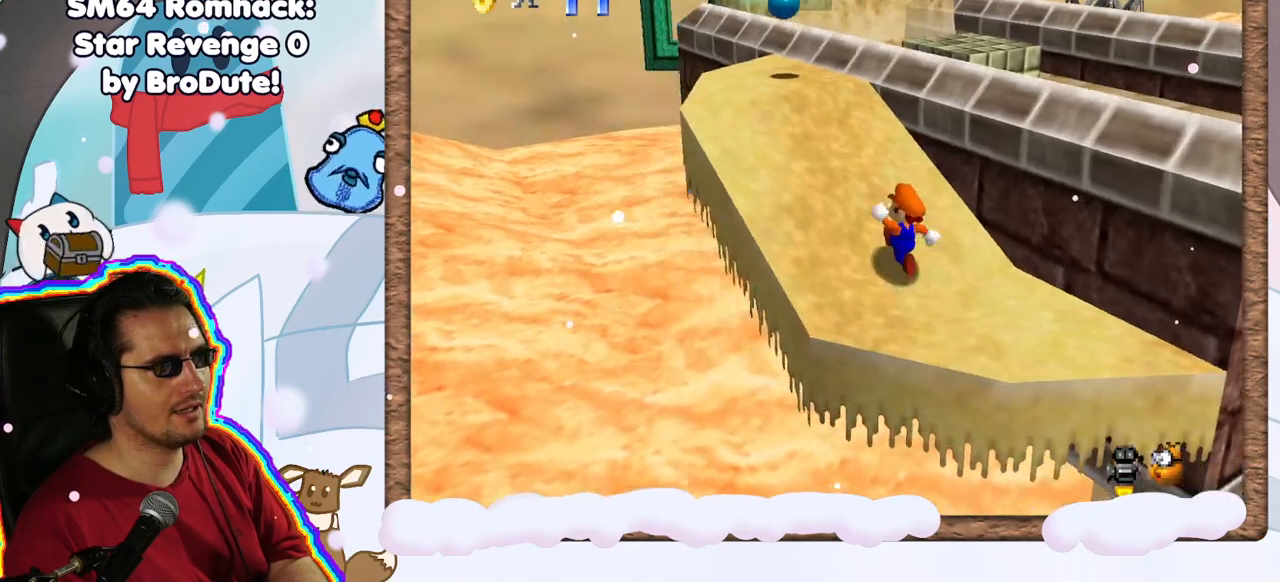
{"buttons": [], "left_stick": "up-left", "events": []}
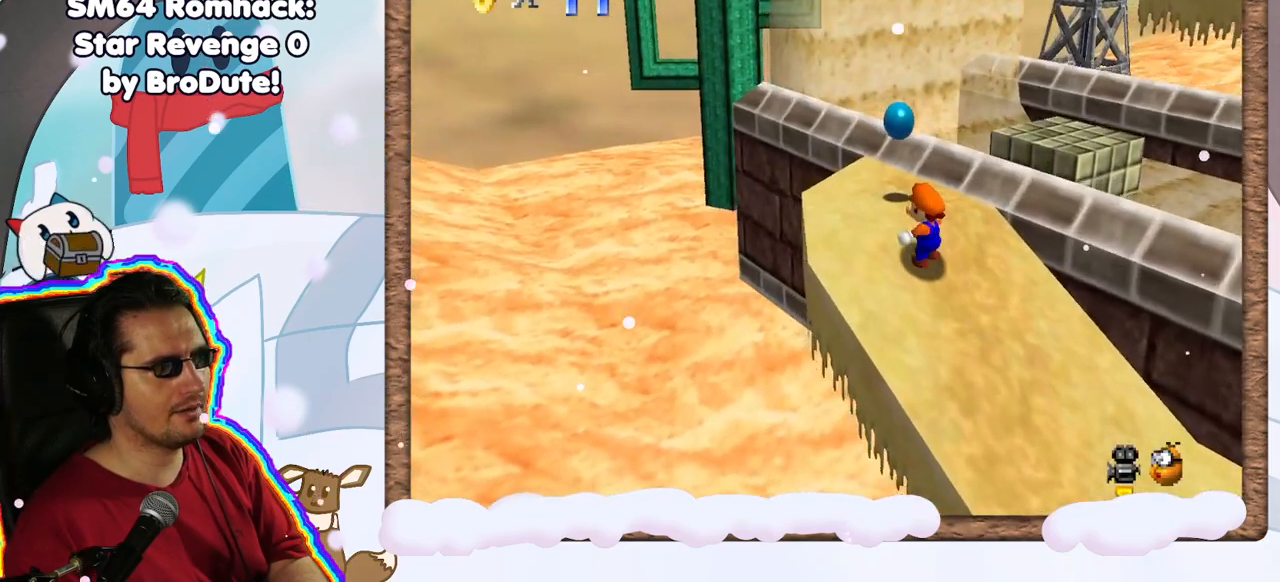
{"buttons": [], "left_stick": "up-right", "events": [[400, "left_stick", "up-right"]]}
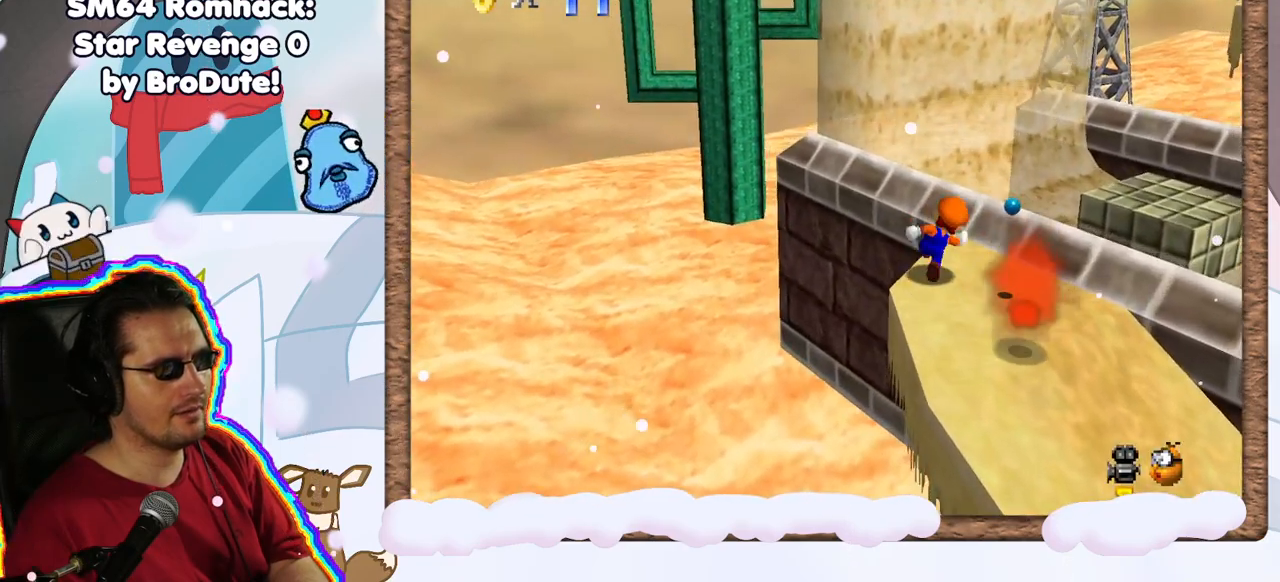
{"buttons": [], "left_stick": "down-right", "events": [[33, "left_stick", "down-right"], [133, "left_stick", "down"], [350, "left_stick", "down-right"]]}
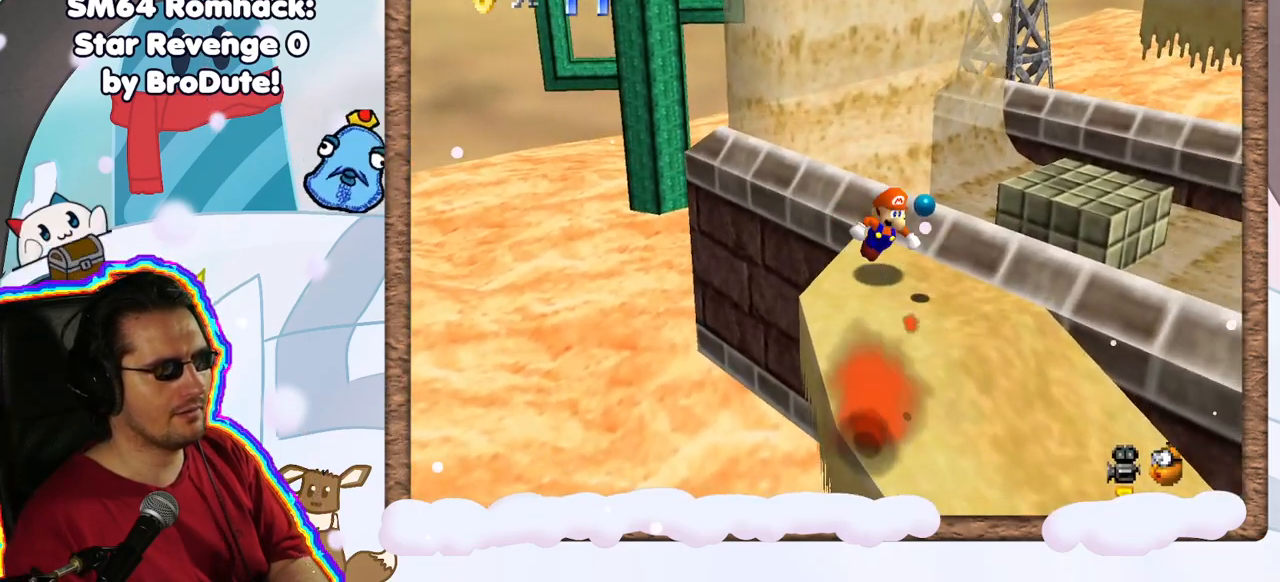
{"buttons": [], "left_stick": "down", "events": [[67, "left_stick", "center"], [83, "C_LEFT", "down"], [233, "C_LEFT", "up"], [433, "left_stick", "down"]]}
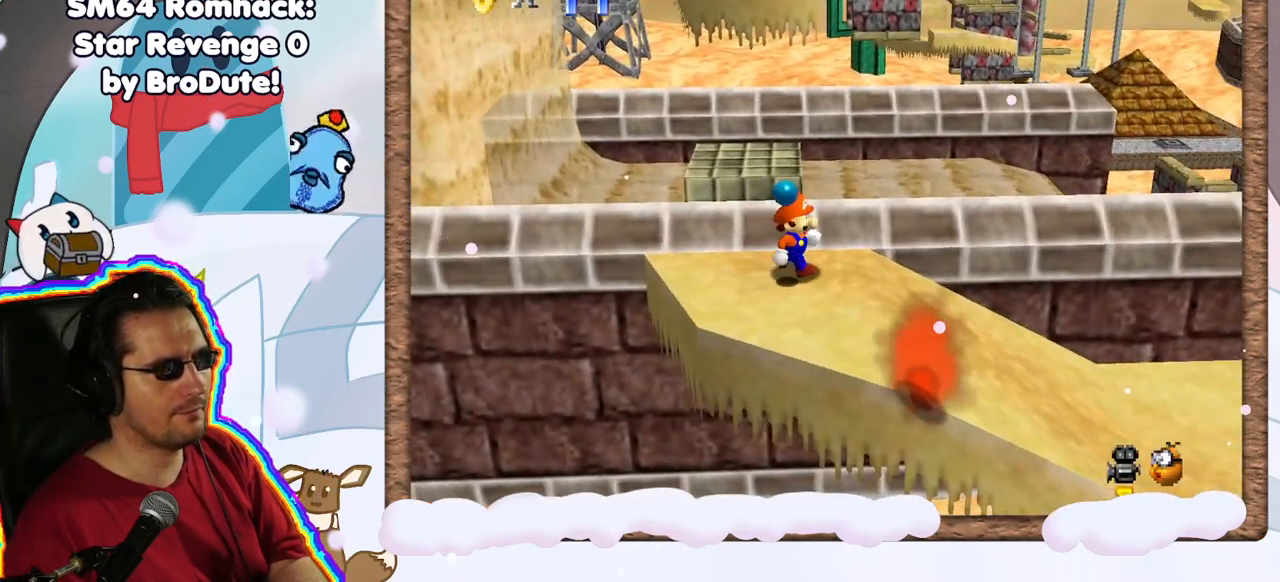
{"buttons": [], "left_stick": "center", "events": [[67, "left_stick", "center"], [150, "DPAD_RIGHT", "down"], [200, "left_stick", "down"], [217, "DPAD_RIGHT", "up"], [367, "left_stick", "center"]]}
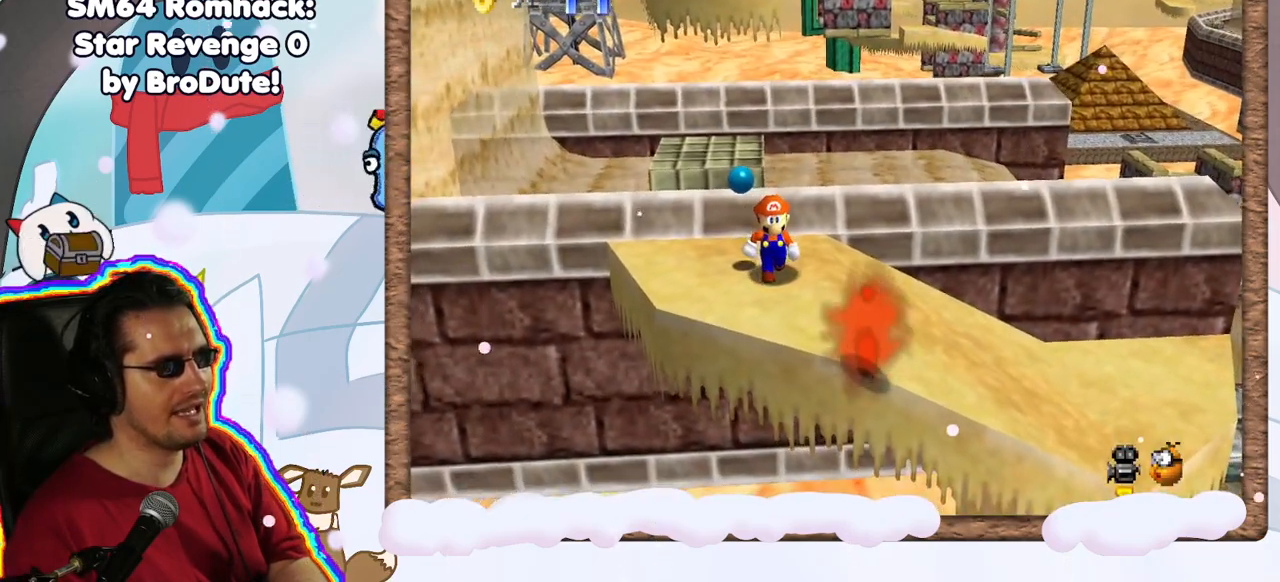
{"buttons": [], "left_stick": "up", "events": [[33, "left_stick", "left"], [100, "DPAD_LEFT", "down"], [150, "DPAD_LEFT", "up"], [450, "left_stick", "up"]]}